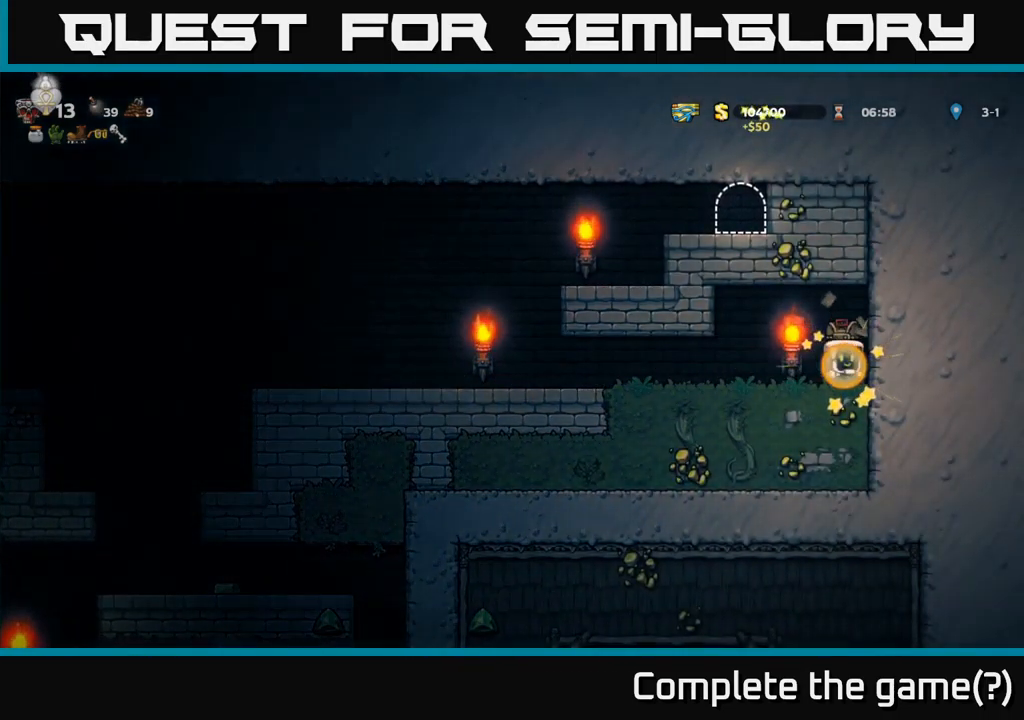
Gameplay with a controller (Xbox layout); each line is a JSON object with the inputs held at the frame after it. "events" lists button and stick changes between this image and that frame as [ms after this image, input, new state], when the widget could be followed in between. Not read: right_stick.
{"buttons": ["DPAD_LEFT"], "left_stick": "center", "events": [[50, "DPAD_RIGHT", "up"], [66, "A", "down"], [100, "DPAD_LEFT", "down"], [150, "A", "up"]]}
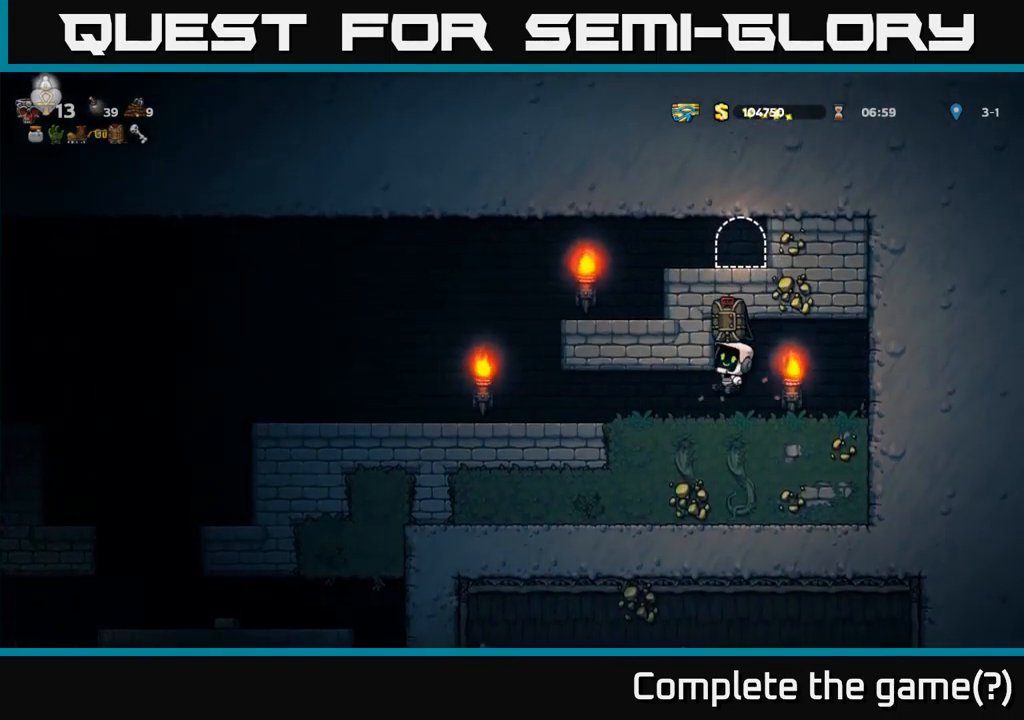
{"buttons": ["DPAD_LEFT"], "left_stick": "center", "events": [[100, "DPAD_LEFT", "up"], [333, "DPAD_LEFT", "down"]]}
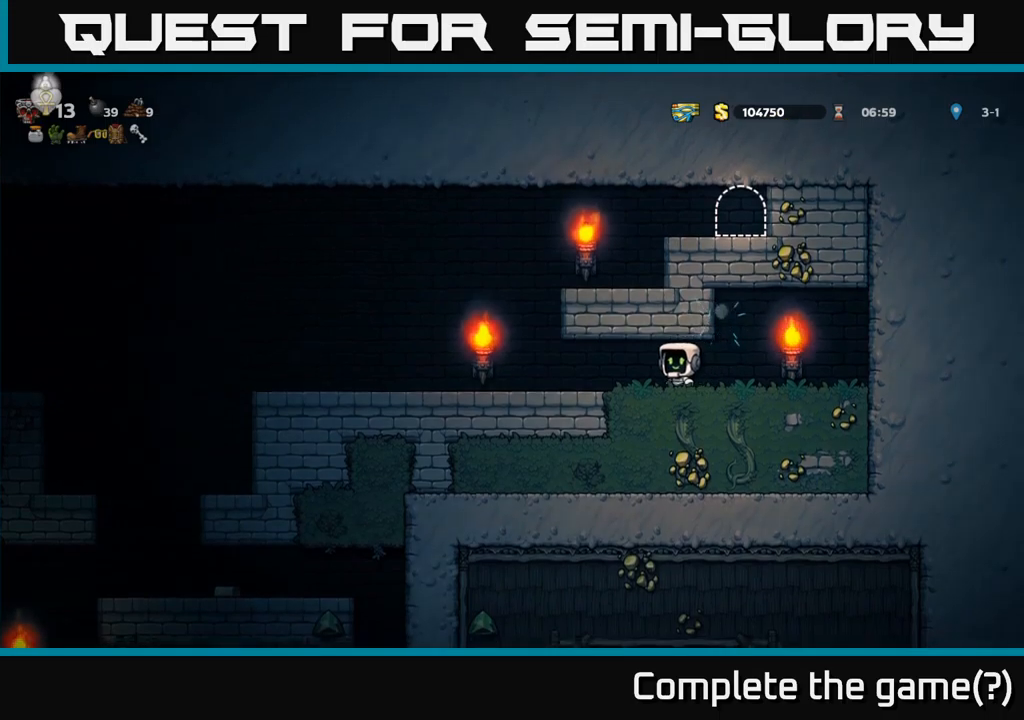
{"buttons": ["DPAD_LEFT"], "left_stick": "center", "events": []}
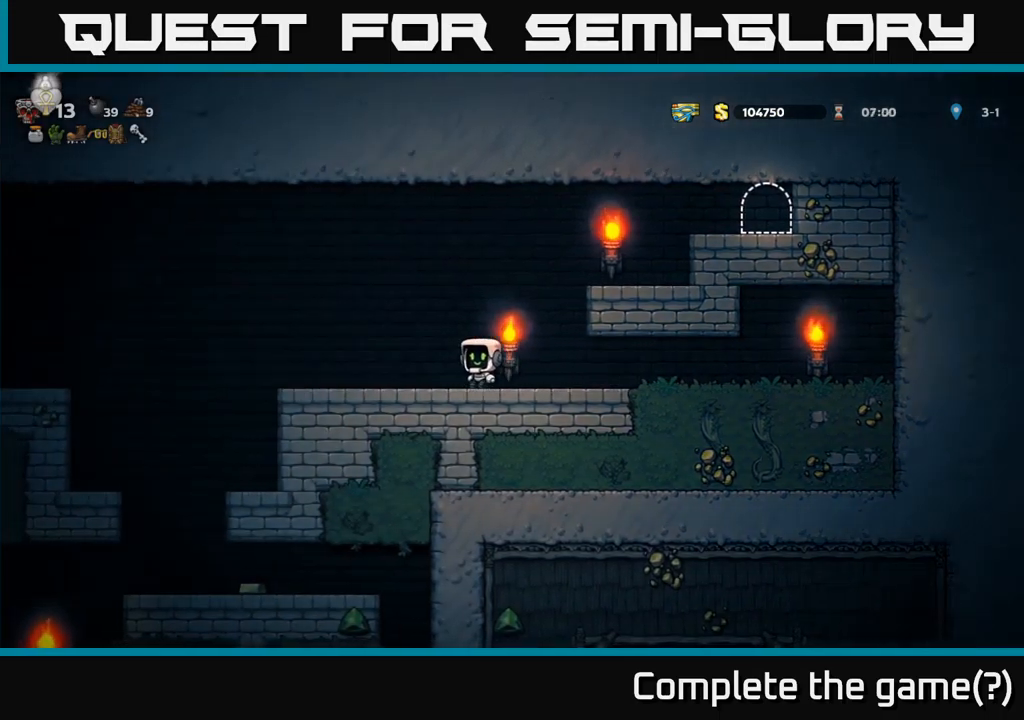
{"buttons": ["DPAD_LEFT"], "left_stick": "center", "events": [[150, "A", "down"], [200, "A", "up"]]}
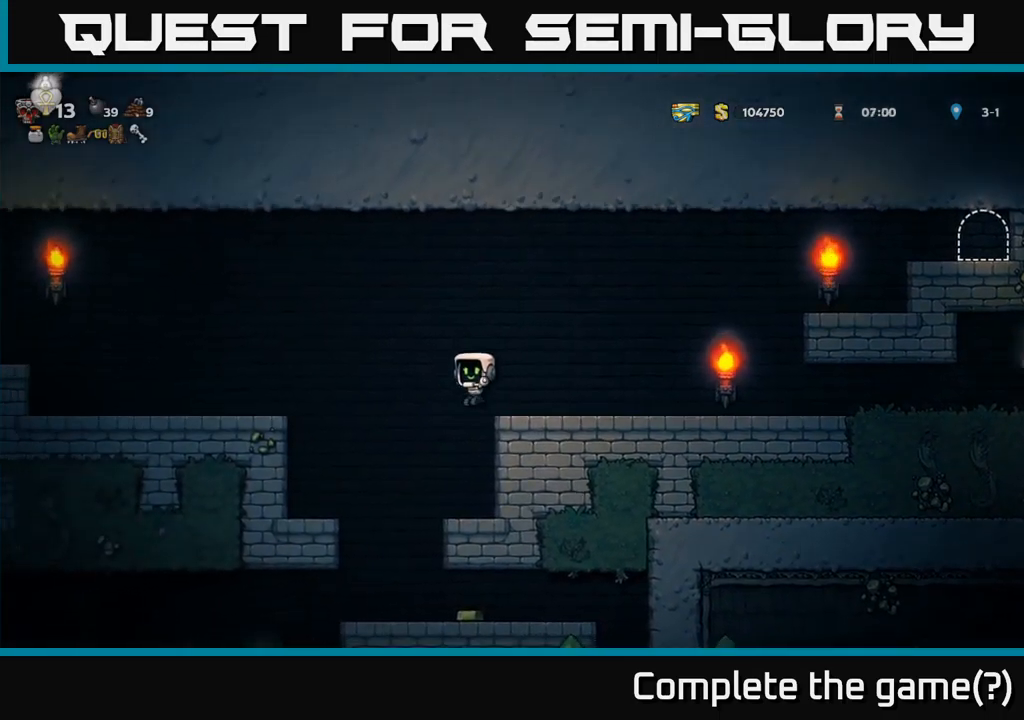
{"buttons": ["DPAD_RIGHT"], "left_stick": "center", "events": [[67, "DPAD_LEFT", "up"], [267, "DPAD_RIGHT", "down"]]}
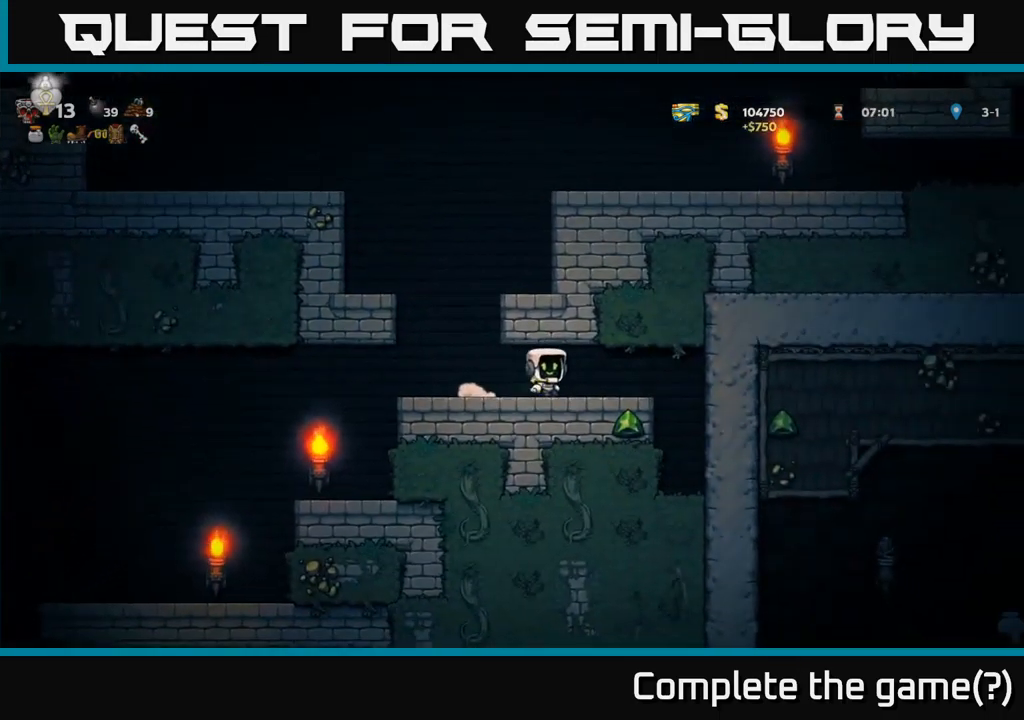
{"buttons": ["DPAD_LEFT"], "left_stick": "center", "events": [[17, "DPAD_RIGHT", "up"], [50, "DPAD_LEFT", "down"]]}
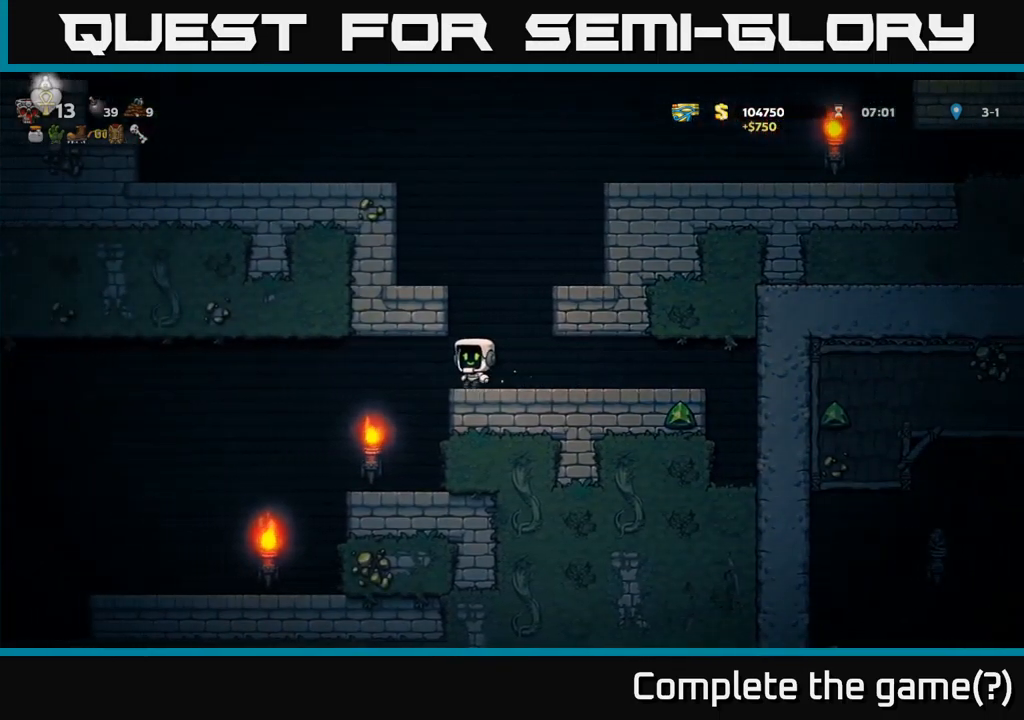
{"buttons": ["DPAD_LEFT"], "left_stick": "center", "events": []}
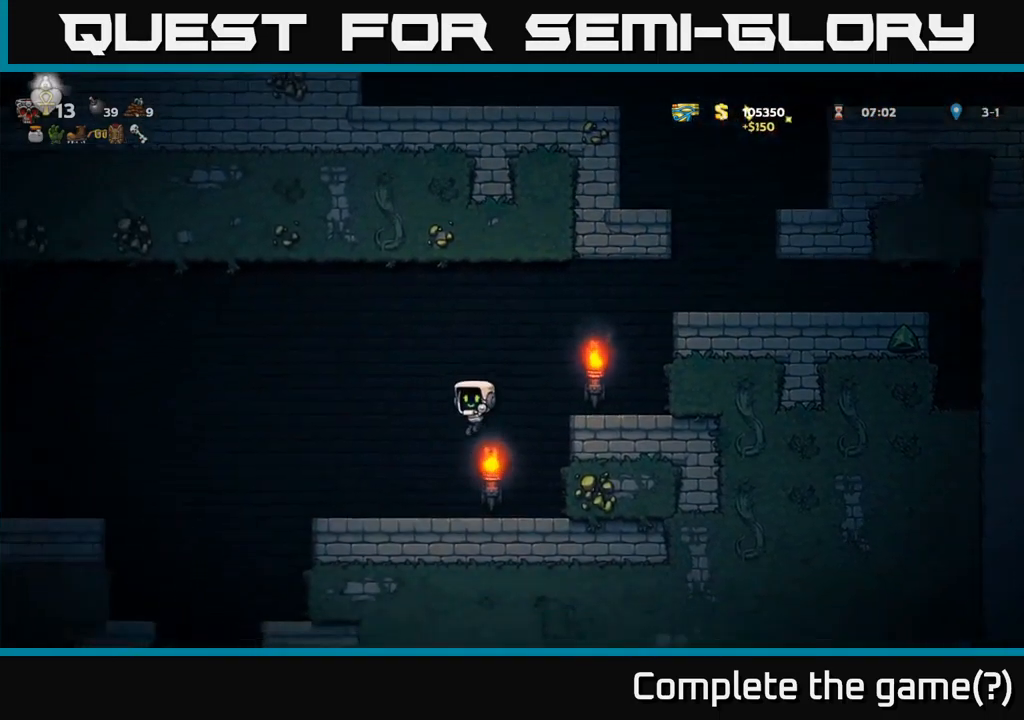
{"buttons": [], "left_stick": "center", "events": [[483, "DPAD_LEFT", "up"]]}
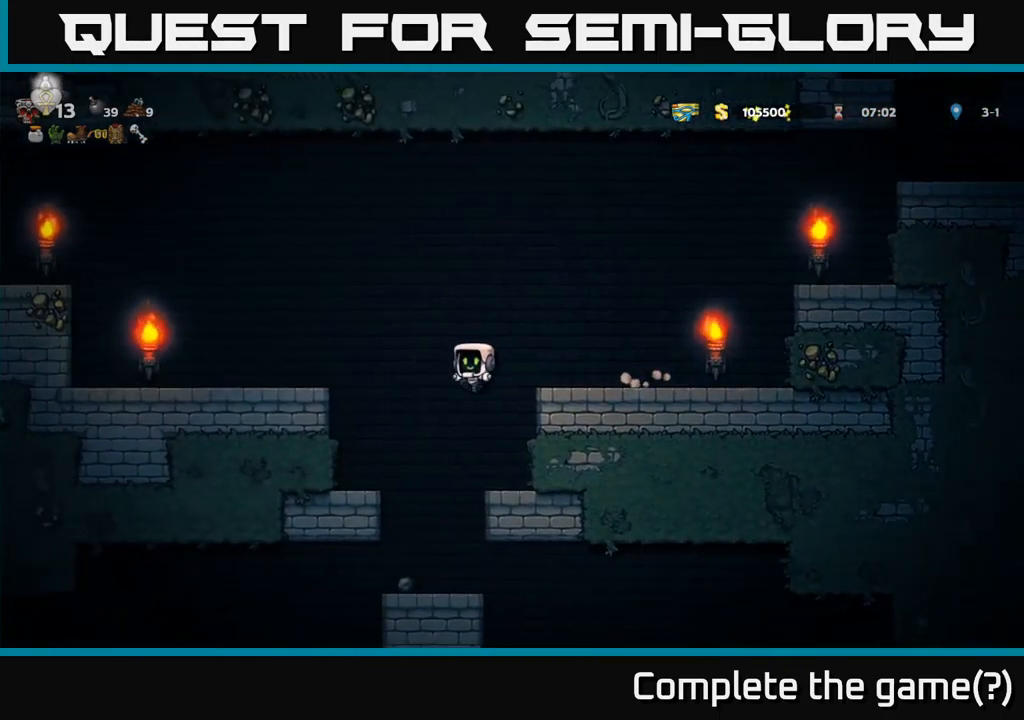
{"buttons": ["DPAD_DOWN"], "left_stick": "center", "events": [[400, "DPAD_LEFT", "down"], [500, "DPAD_DOWN", "down"], [500, "DPAD_LEFT", "up"]]}
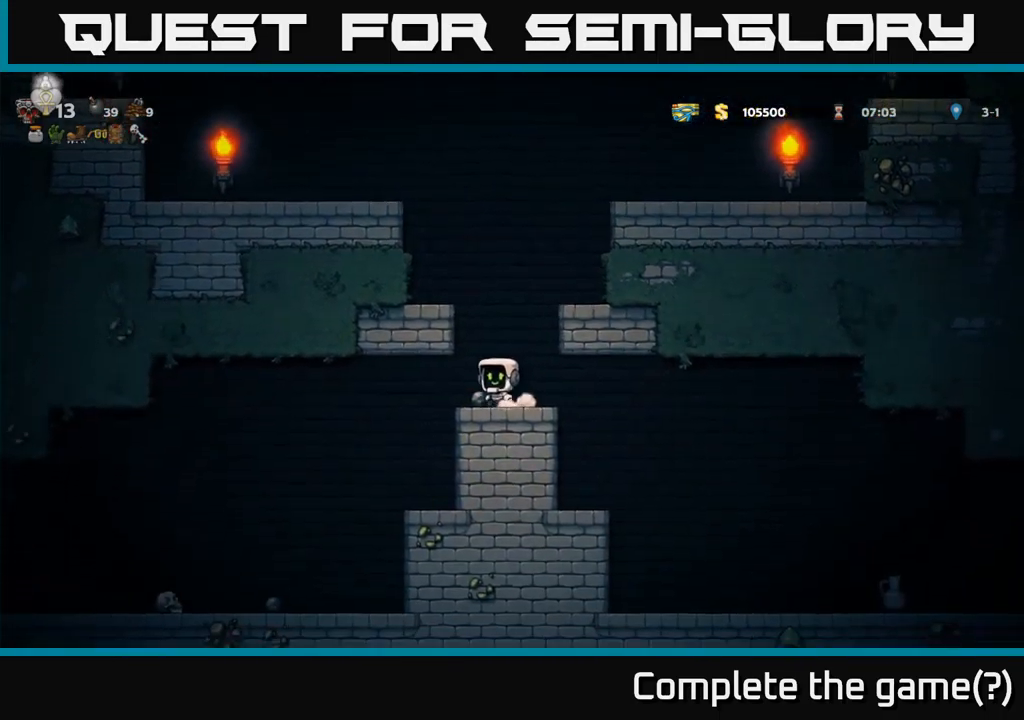
{"buttons": ["DPAD_RIGHT"], "left_stick": "center", "events": [[100, "X", "down"], [200, "X", "up"], [283, "DPAD_DOWN", "up"], [300, "DPAD_RIGHT", "down"]]}
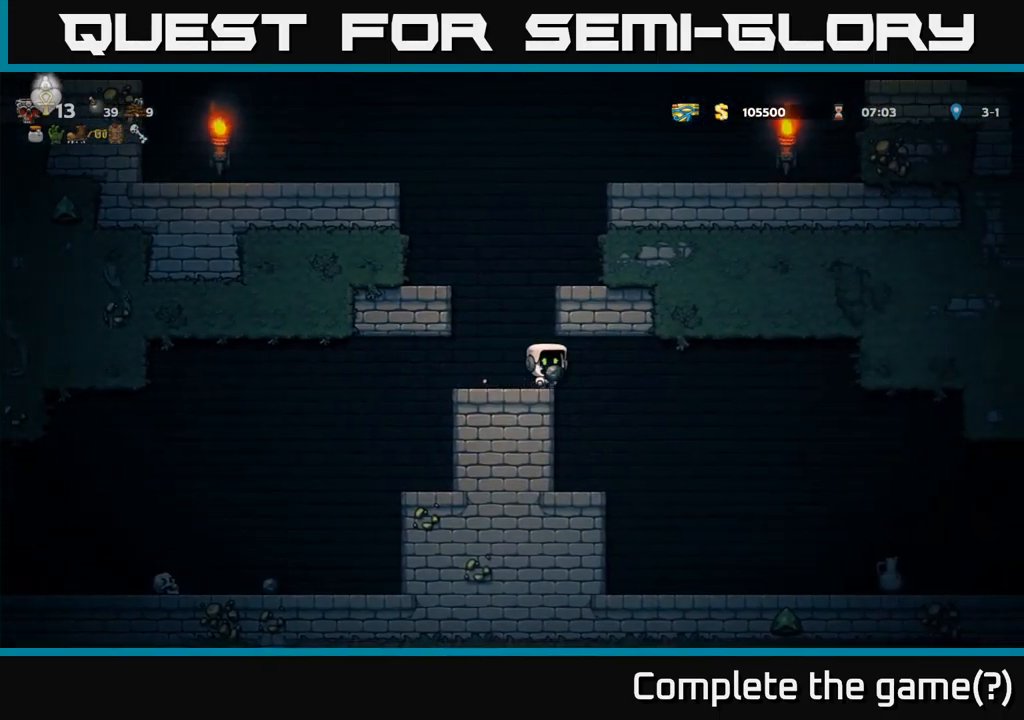
{"buttons": [], "left_stick": "center", "events": [[383, "DPAD_RIGHT", "up"]]}
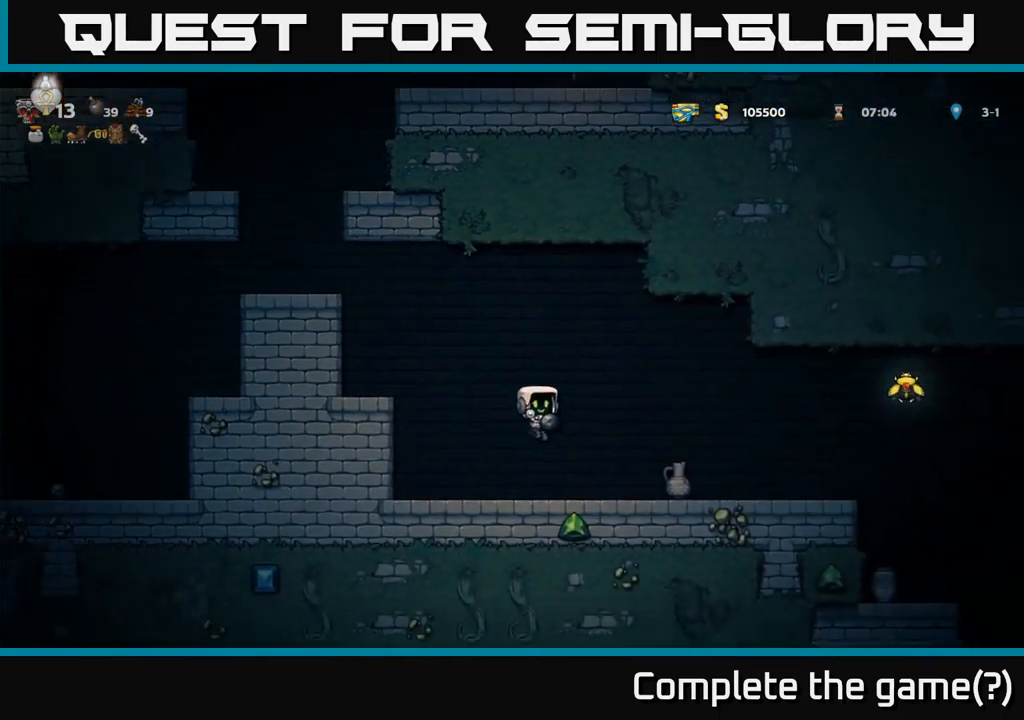
{"buttons": [], "left_stick": "center", "events": [[50, "X", "down"], [133, "X", "up"]]}
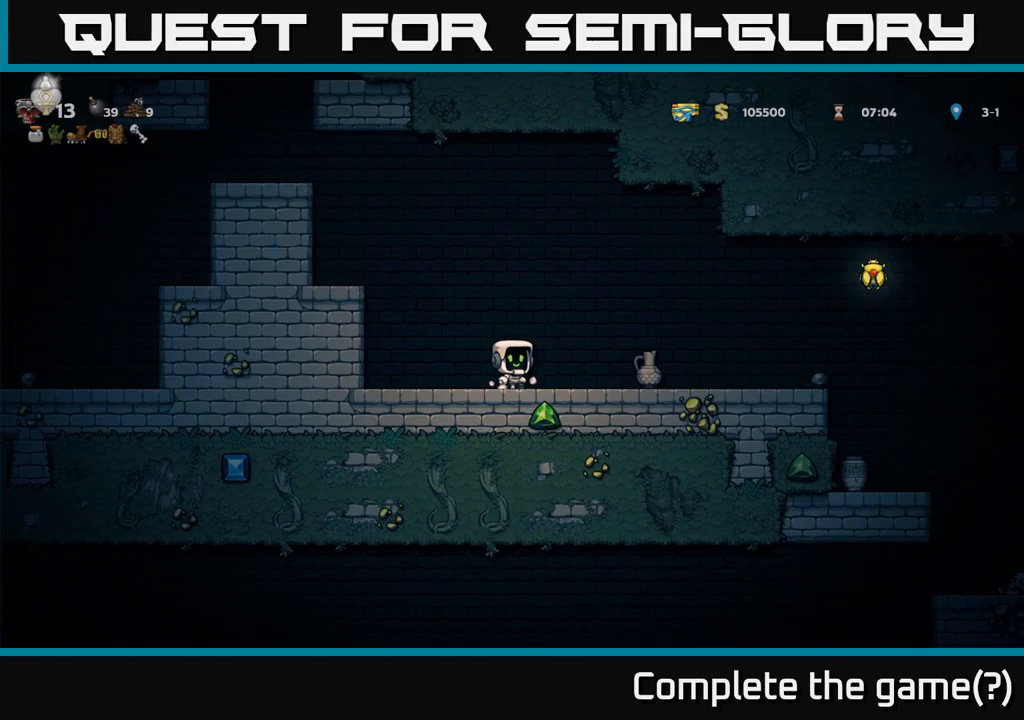
{"buttons": ["DPAD_RIGHT"], "left_stick": "center", "events": [[150, "DPAD_RIGHT", "down"], [217, "A", "down"], [300, "A", "up"]]}
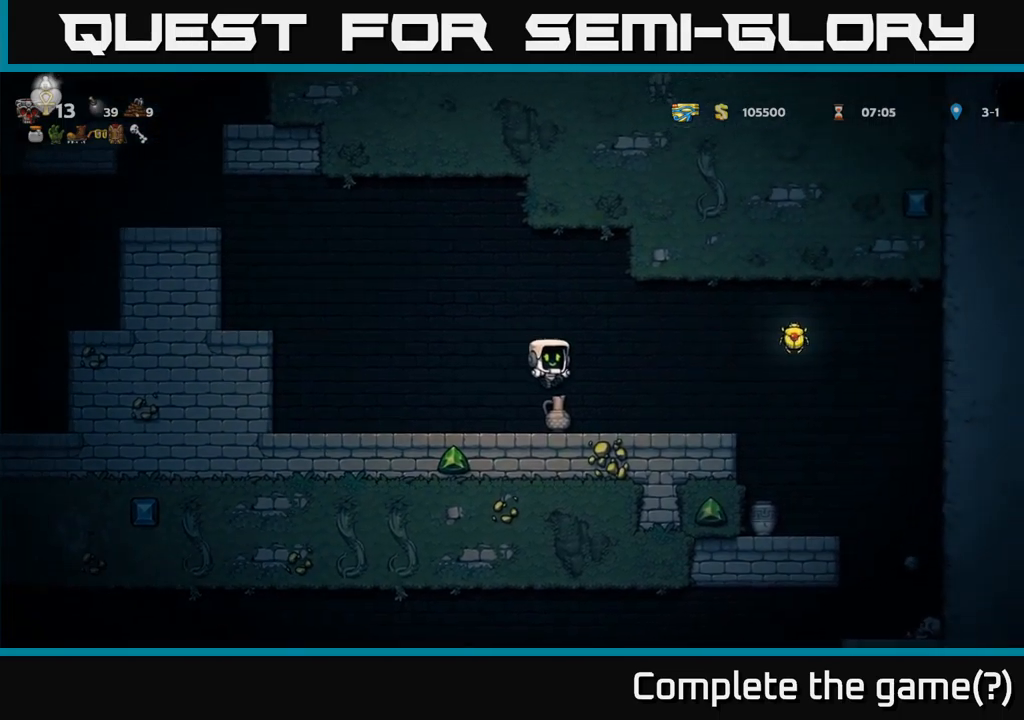
{"buttons": ["DPAD_RIGHT"], "left_stick": "center", "events": [[300, "A", "down"], [384, "A", "up"]]}
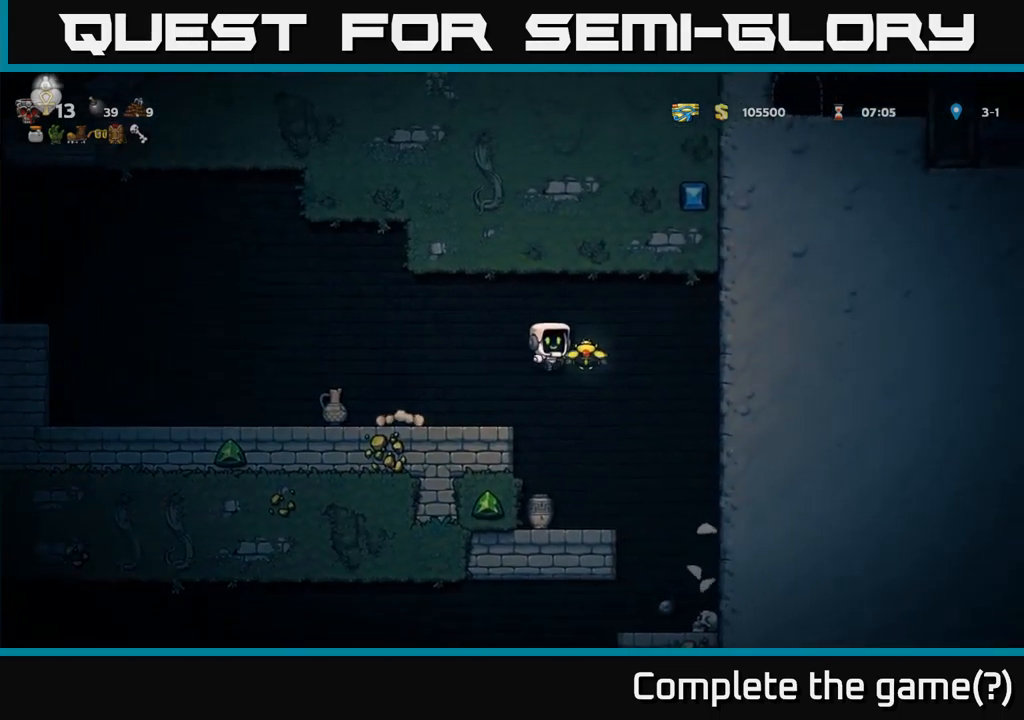
{"buttons": ["DPAD_DOWN"], "left_stick": "center", "events": [[117, "DPAD_RIGHT", "up"], [150, "DPAD_LEFT", "down"], [317, "DPAD_LEFT", "up"], [384, "DPAD_LEFT", "down"], [484, "DPAD_LEFT", "up"], [500, "DPAD_DOWN", "down"]]}
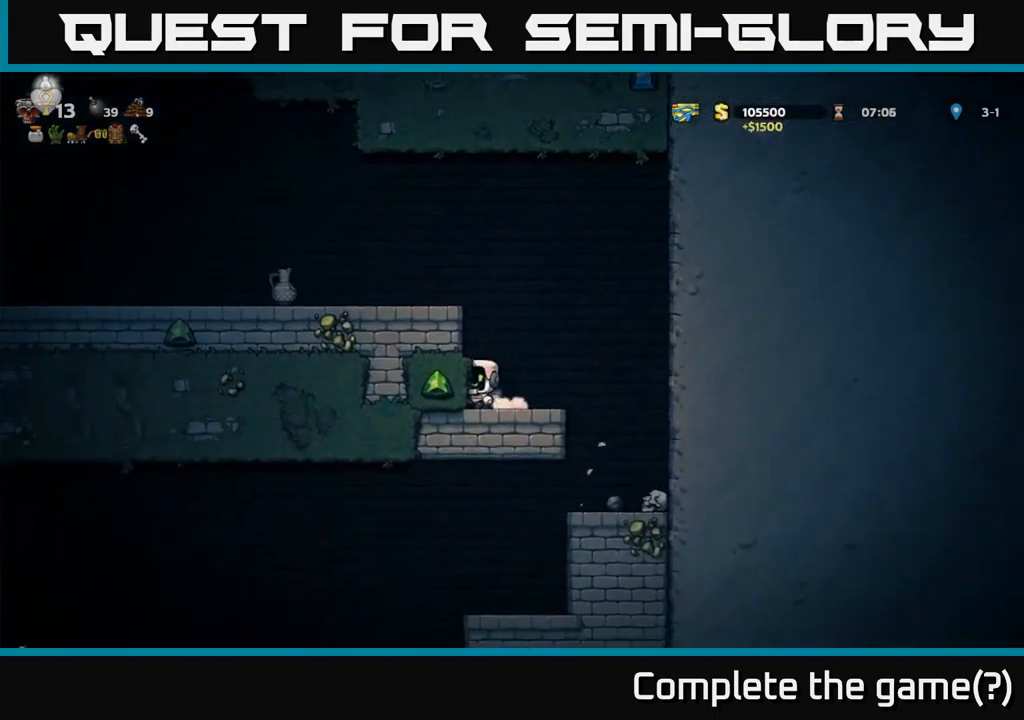
{"buttons": ["DPAD_LEFT"], "left_stick": "center", "events": [[100, "X", "down"], [167, "DPAD_DOWN", "up"], [184, "X", "up"], [234, "A", "down"], [350, "DPAD_LEFT", "down"], [384, "A", "up"]]}
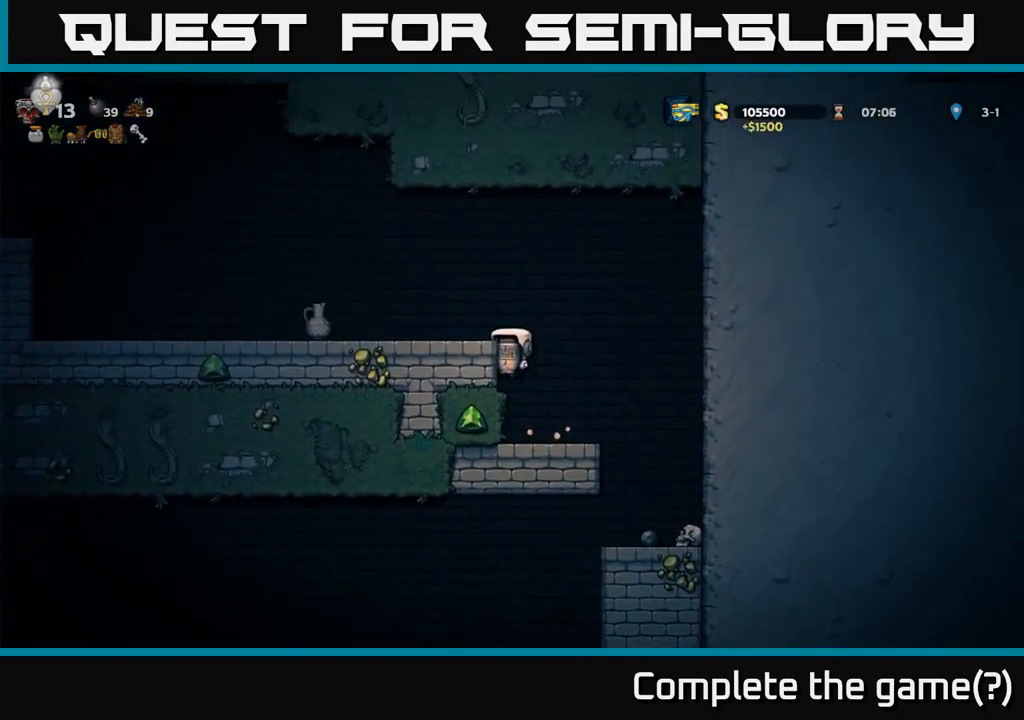
{"buttons": [], "left_stick": "center", "events": [[17, "A", "down"], [117, "A", "up"], [184, "DPAD_LEFT", "up"], [234, "X", "down"], [317, "X", "up"]]}
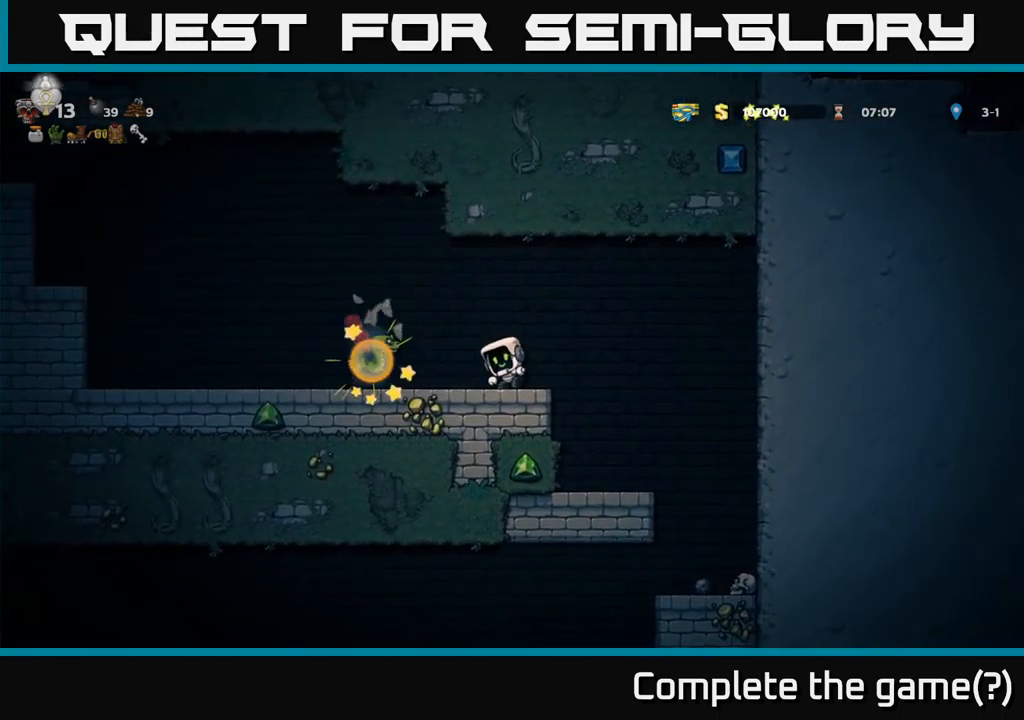
{"buttons": ["DPAD_LEFT"], "left_stick": "center", "events": [[334, "DPAD_LEFT", "down"], [350, "A", "down"], [467, "A", "up"]]}
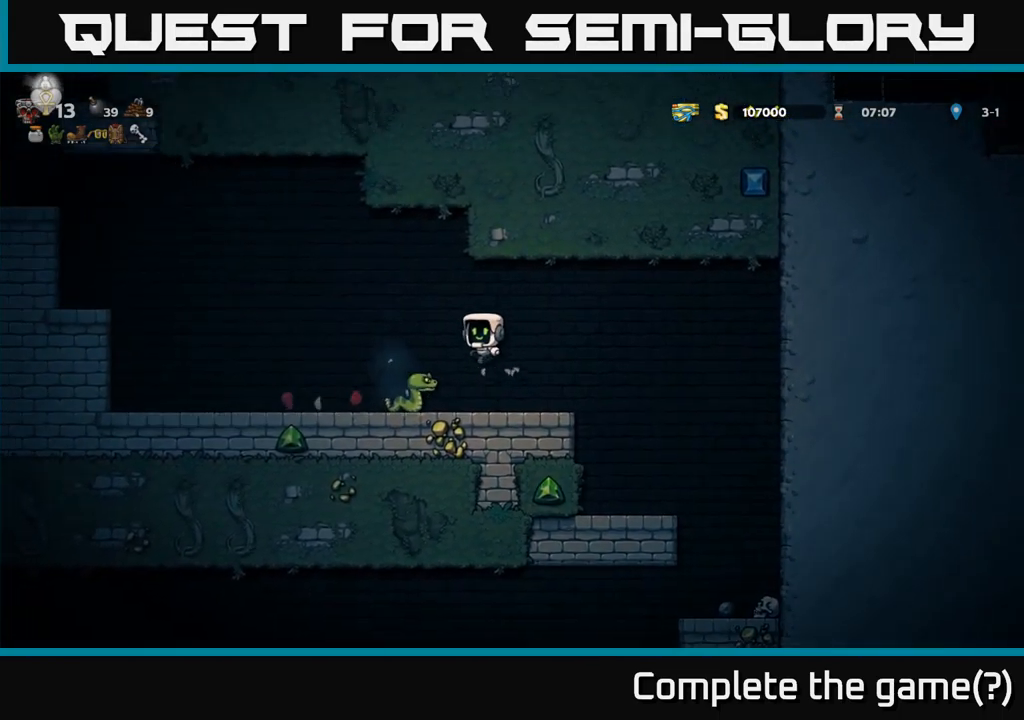
{"buttons": ["DPAD_RIGHT"], "left_stick": "center", "events": [[67, "DPAD_LEFT", "up"], [134, "DPAD_RIGHT", "down"]]}
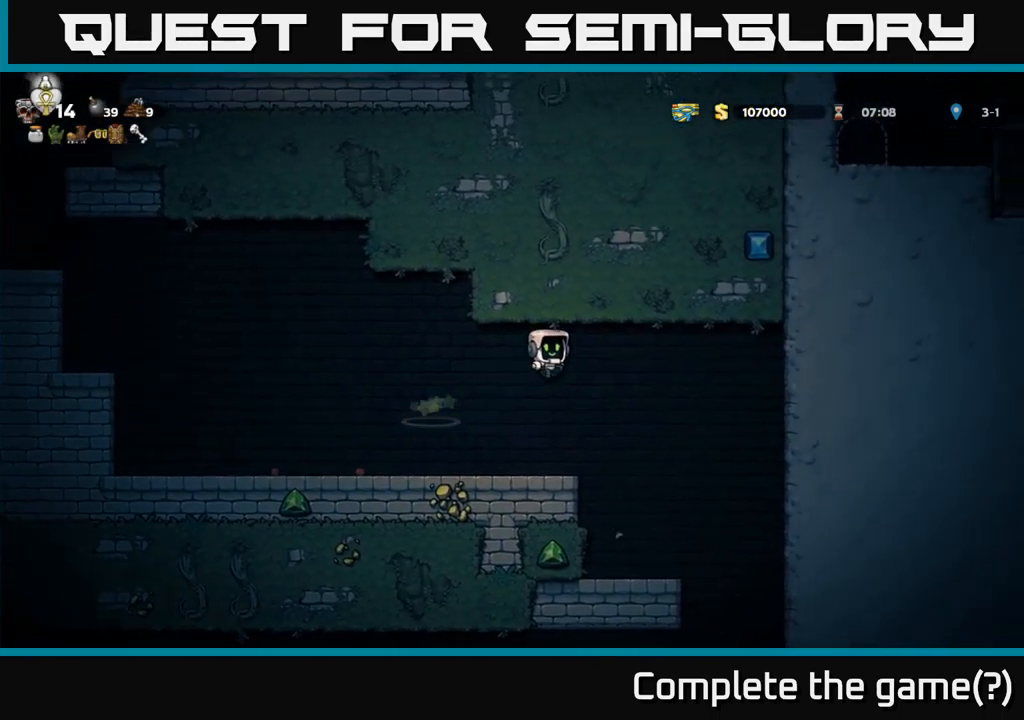
{"buttons": ["DPAD_RIGHT"], "left_stick": "center", "events": []}
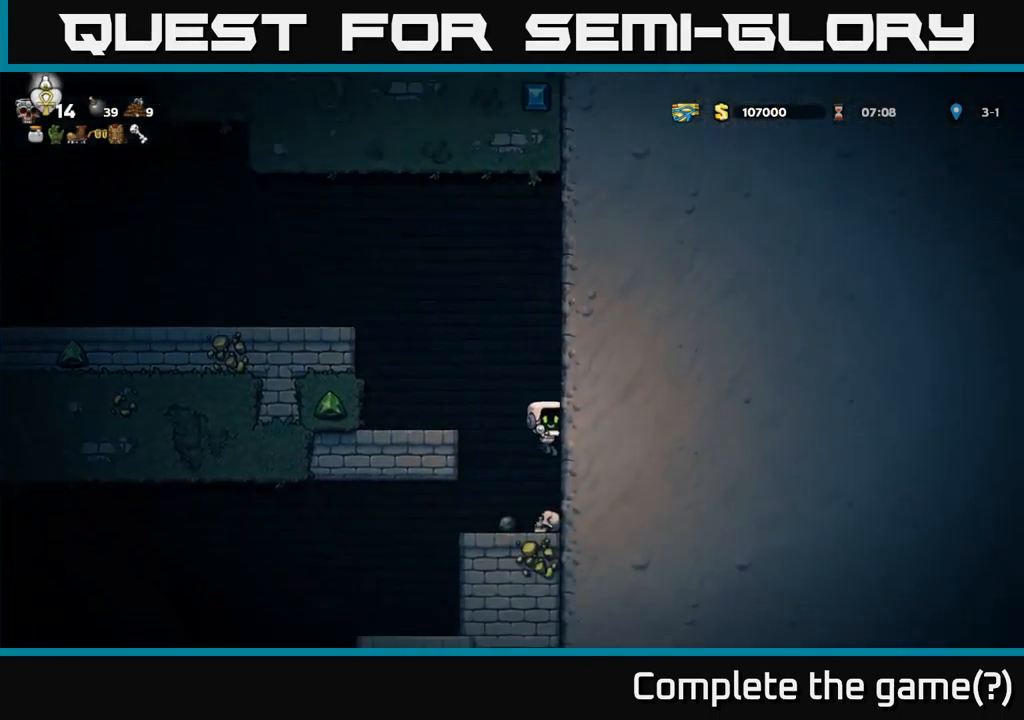
{"buttons": ["DPAD_RIGHT"], "left_stick": "center", "events": [[67, "DPAD_RIGHT", "up"], [117, "DPAD_LEFT", "down"], [234, "DPAD_LEFT", "up"], [300, "DPAD_DOWN", "down"], [450, "DPAD_DOWN", "up"], [450, "DPAD_RIGHT", "down"]]}
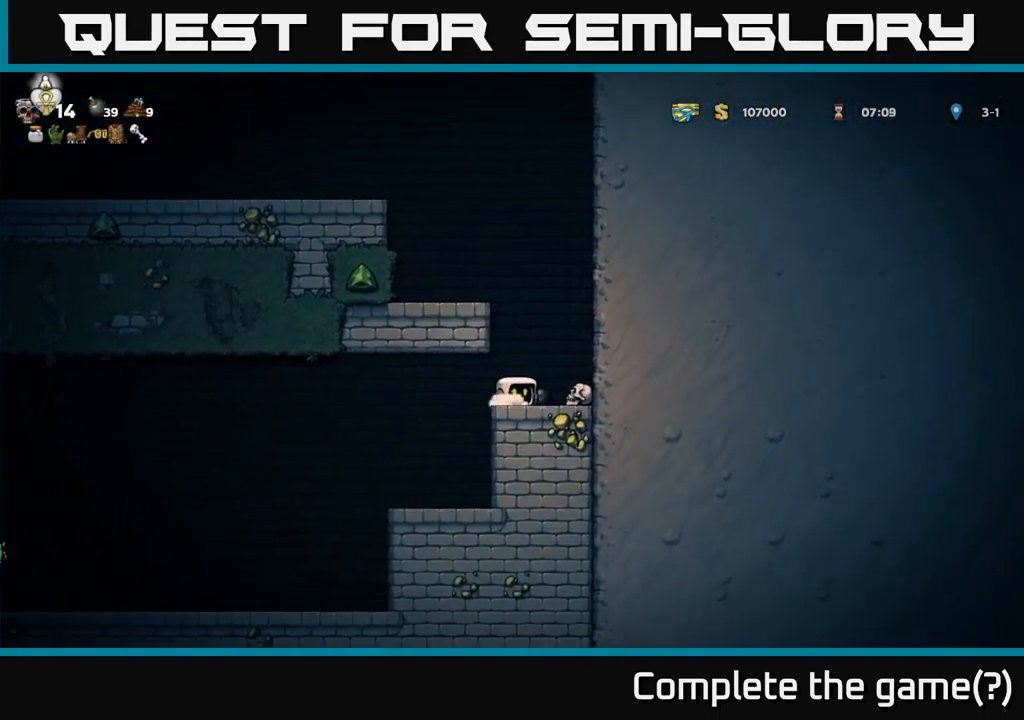
{"buttons": [], "left_stick": "center", "events": [[50, "DPAD_DOWN", "down"], [50, "DPAD_RIGHT", "up"], [134, "X", "down"], [217, "X", "up"], [234, "DPAD_DOWN", "up"], [267, "DPAD_LEFT", "down"], [500, "DPAD_LEFT", "up"]]}
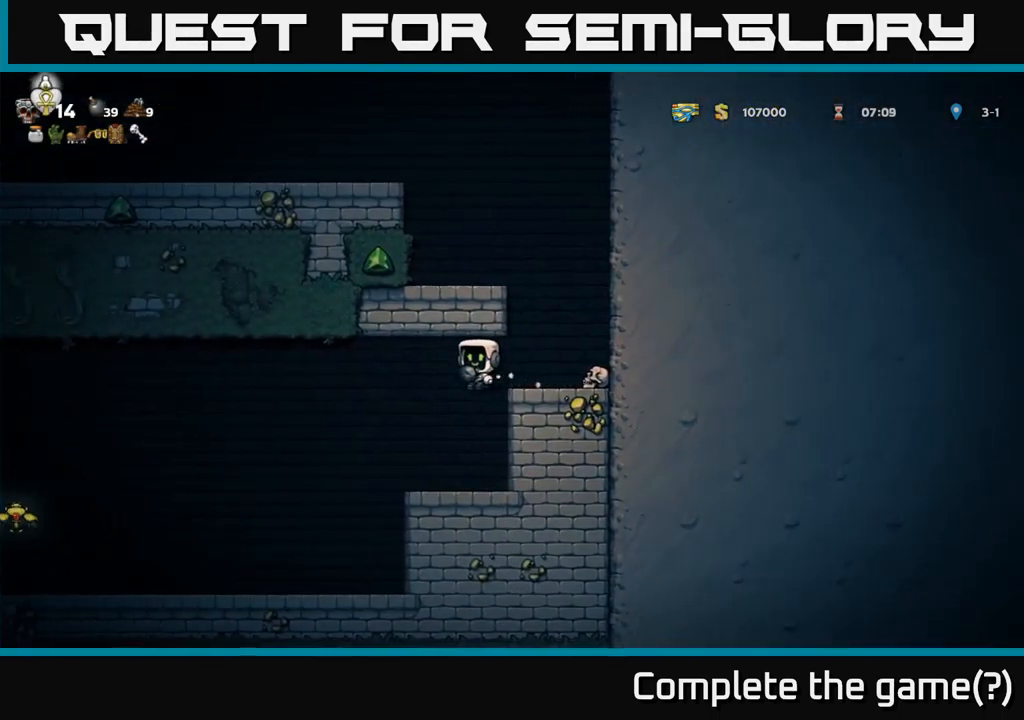
{"buttons": ["A", "DPAD_LEFT"], "left_stick": "center", "events": [[266, "DPAD_LEFT", "down"], [466, "A", "down"]]}
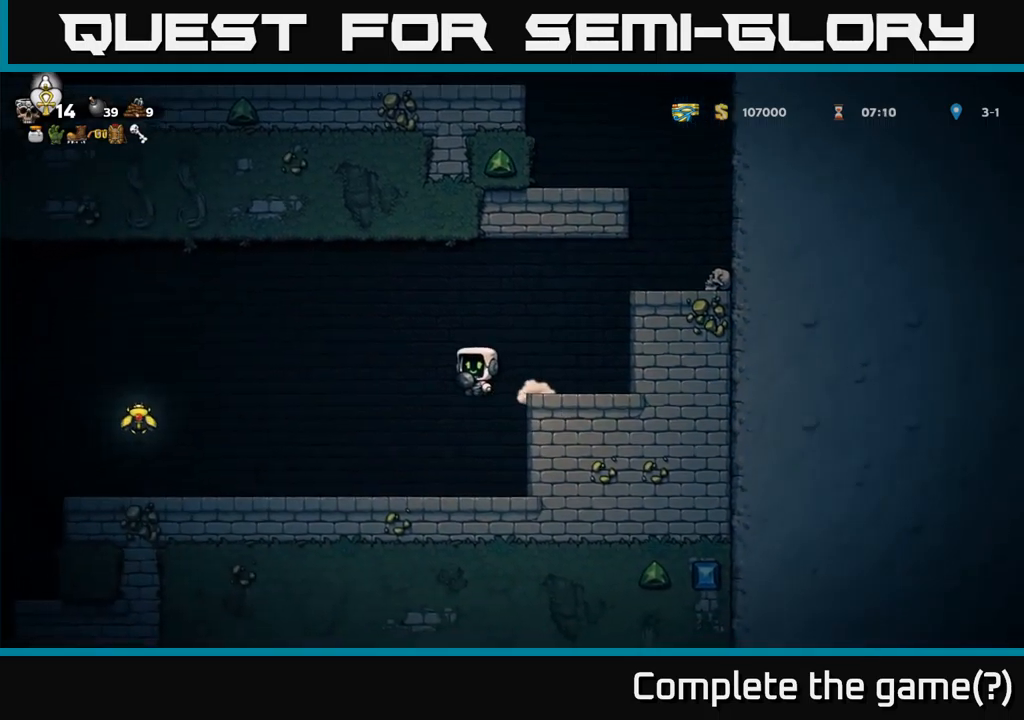
{"buttons": ["A", "DPAD_LEFT"], "left_stick": "center", "events": []}
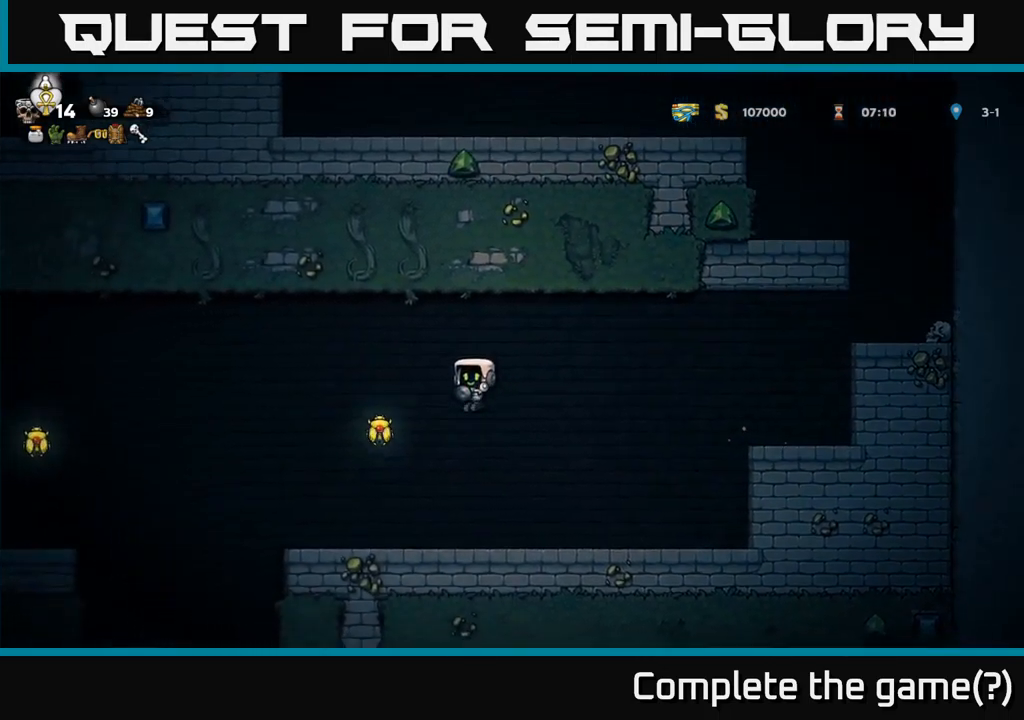
{"buttons": ["A"], "left_stick": "center", "events": [[50, "A", "up"], [166, "DPAD_LEFT", "up"], [333, "A", "down"]]}
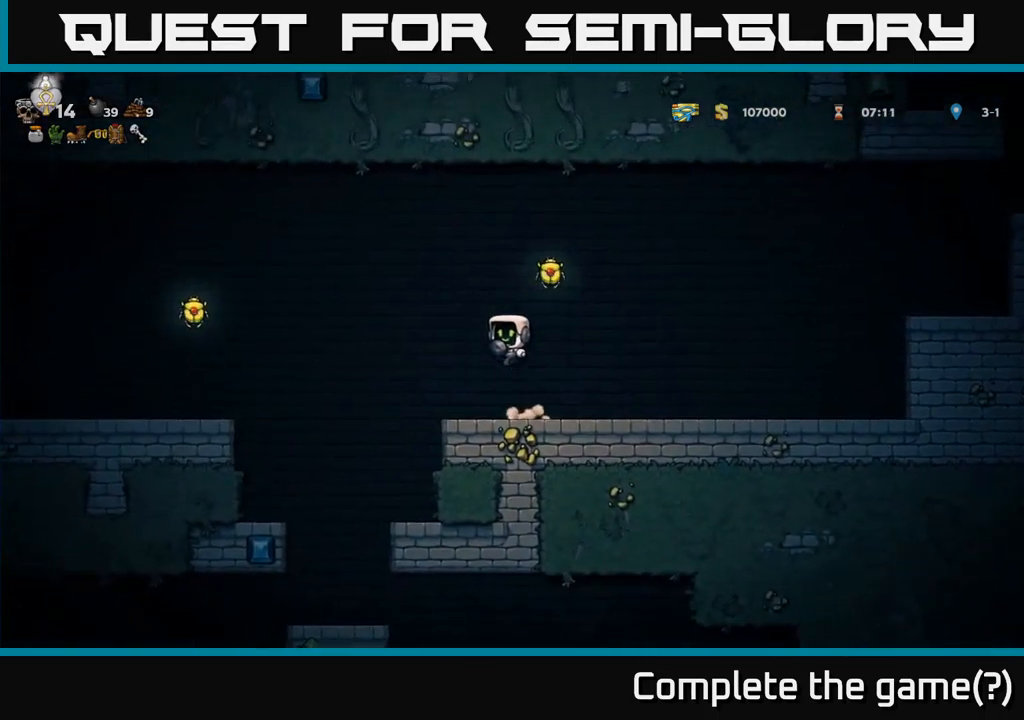
{"buttons": ["DPAD_LEFT"], "left_stick": "center", "events": [[16, "DPAD_RIGHT", "down"], [200, "DPAD_RIGHT", "up"], [216, "DPAD_LEFT", "down"], [216, "DPAD_UP", "down"], [266, "DPAD_UP", "up"], [316, "A", "up"]]}
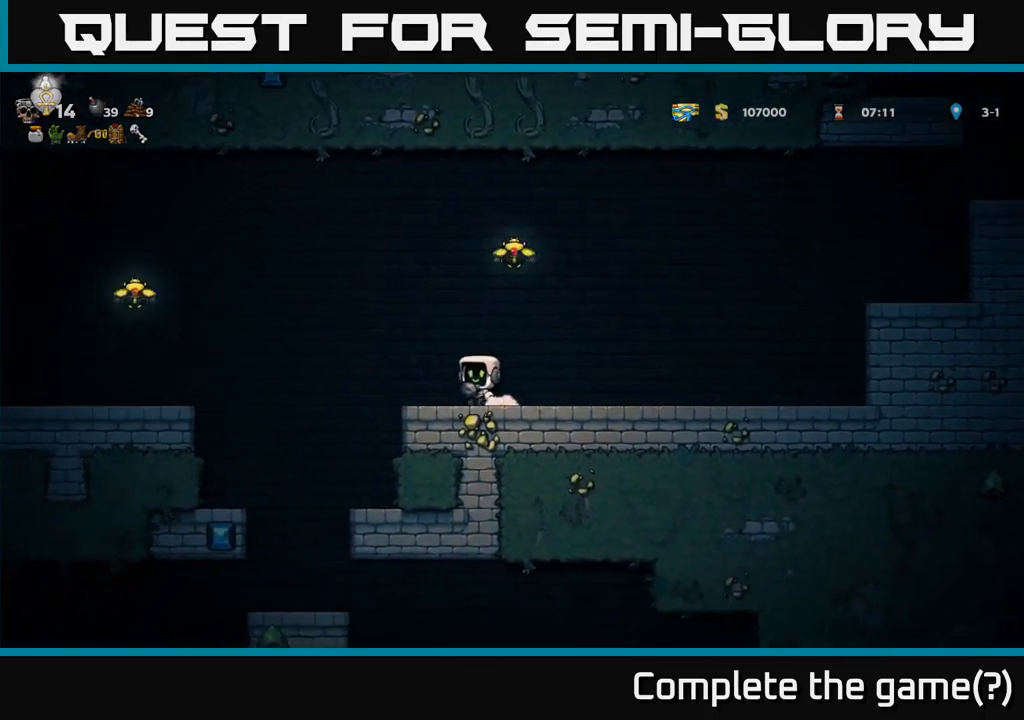
{"buttons": ["DPAD_LEFT"], "left_stick": "center", "events": [[150, "A", "down"], [350, "A", "up"]]}
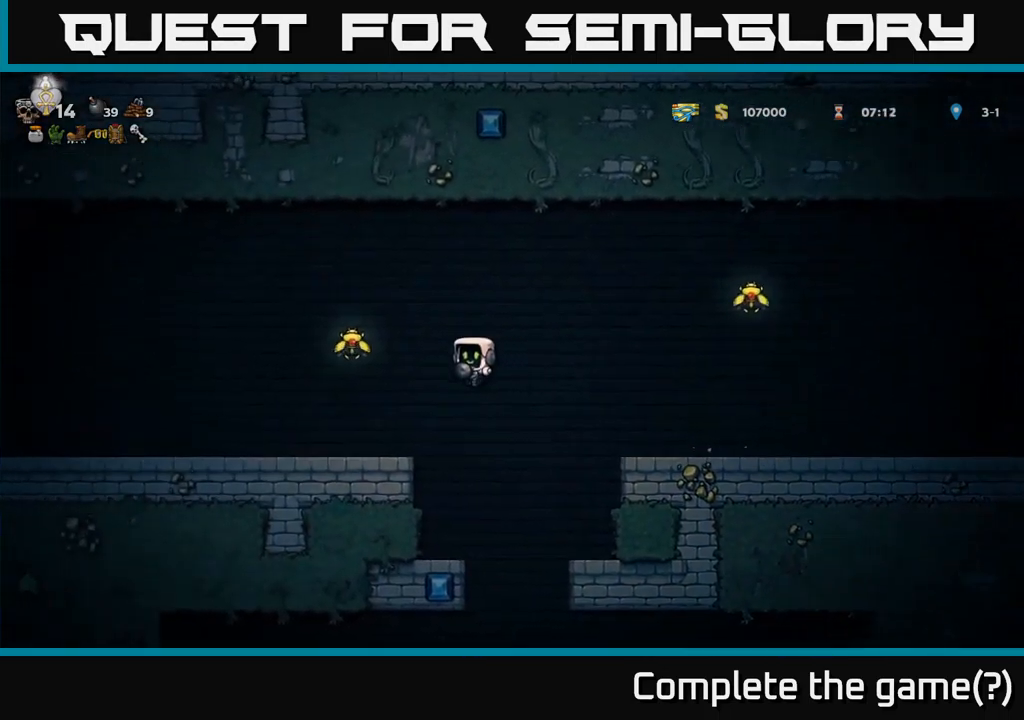
{"buttons": ["A"], "left_stick": "center", "events": [[216, "DPAD_LEFT", "up"], [250, "A", "down"]]}
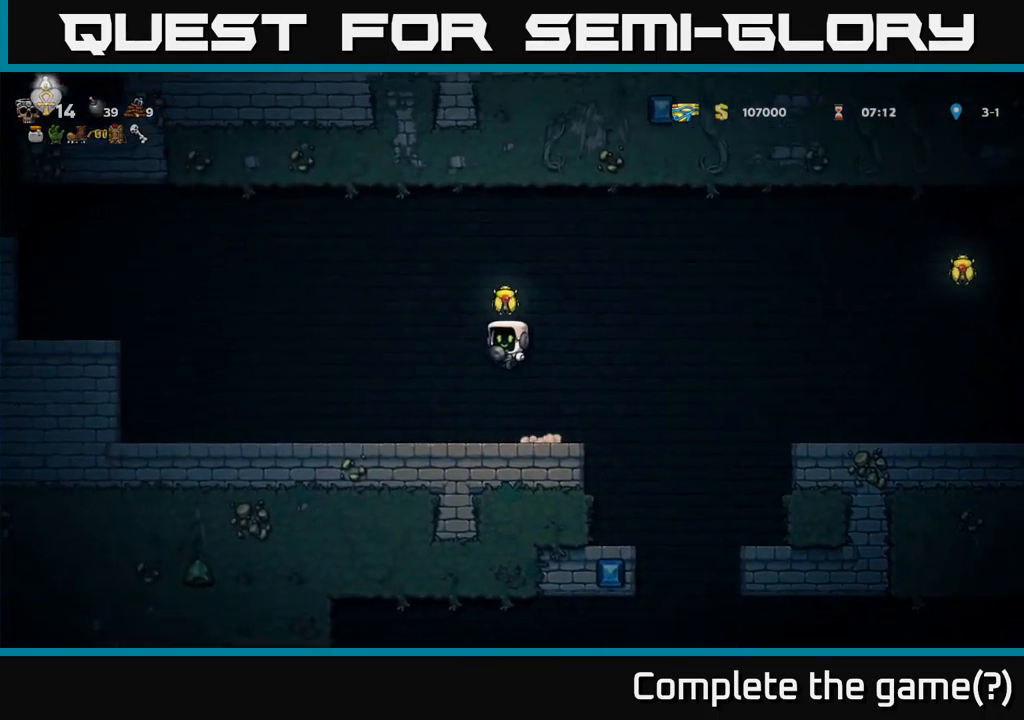
{"buttons": [], "left_stick": "center", "events": [[83, "DPAD_LEFT", "down"], [216, "A", "up"], [283, "DPAD_LEFT", "up"], [350, "DPAD_RIGHT", "down"], [483, "DPAD_RIGHT", "up"]]}
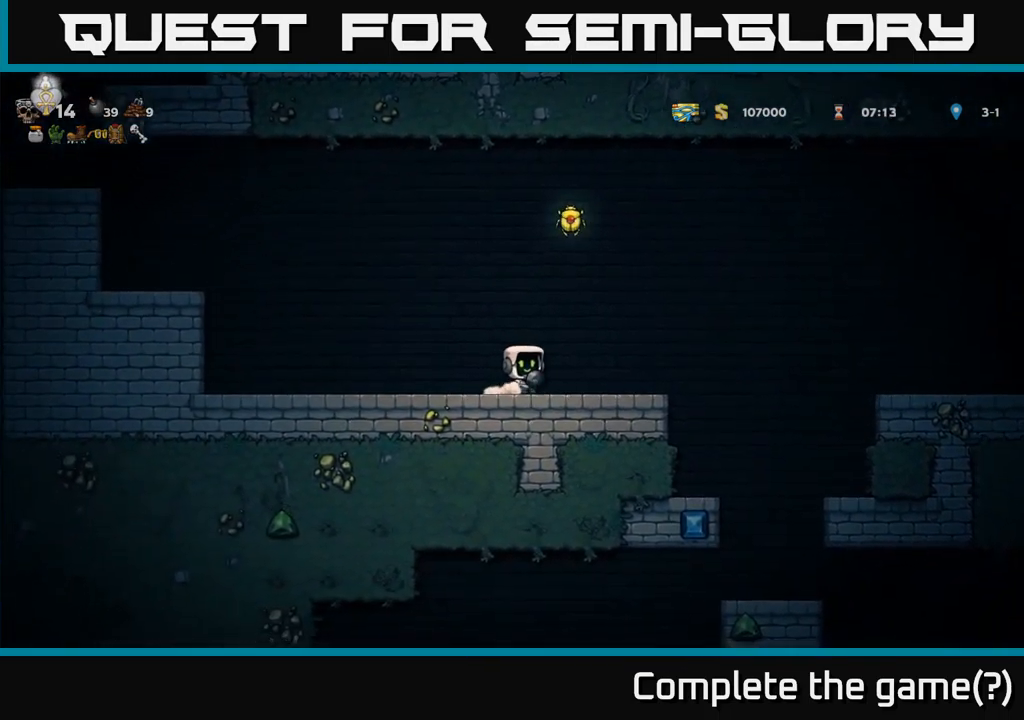
{"buttons": ["DPAD_RIGHT"], "left_stick": "center", "events": [[16, "A", "down"], [16, "DPAD_LEFT", "down"], [233, "A", "up"], [433, "DPAD_LEFT", "up"], [500, "DPAD_RIGHT", "down"]]}